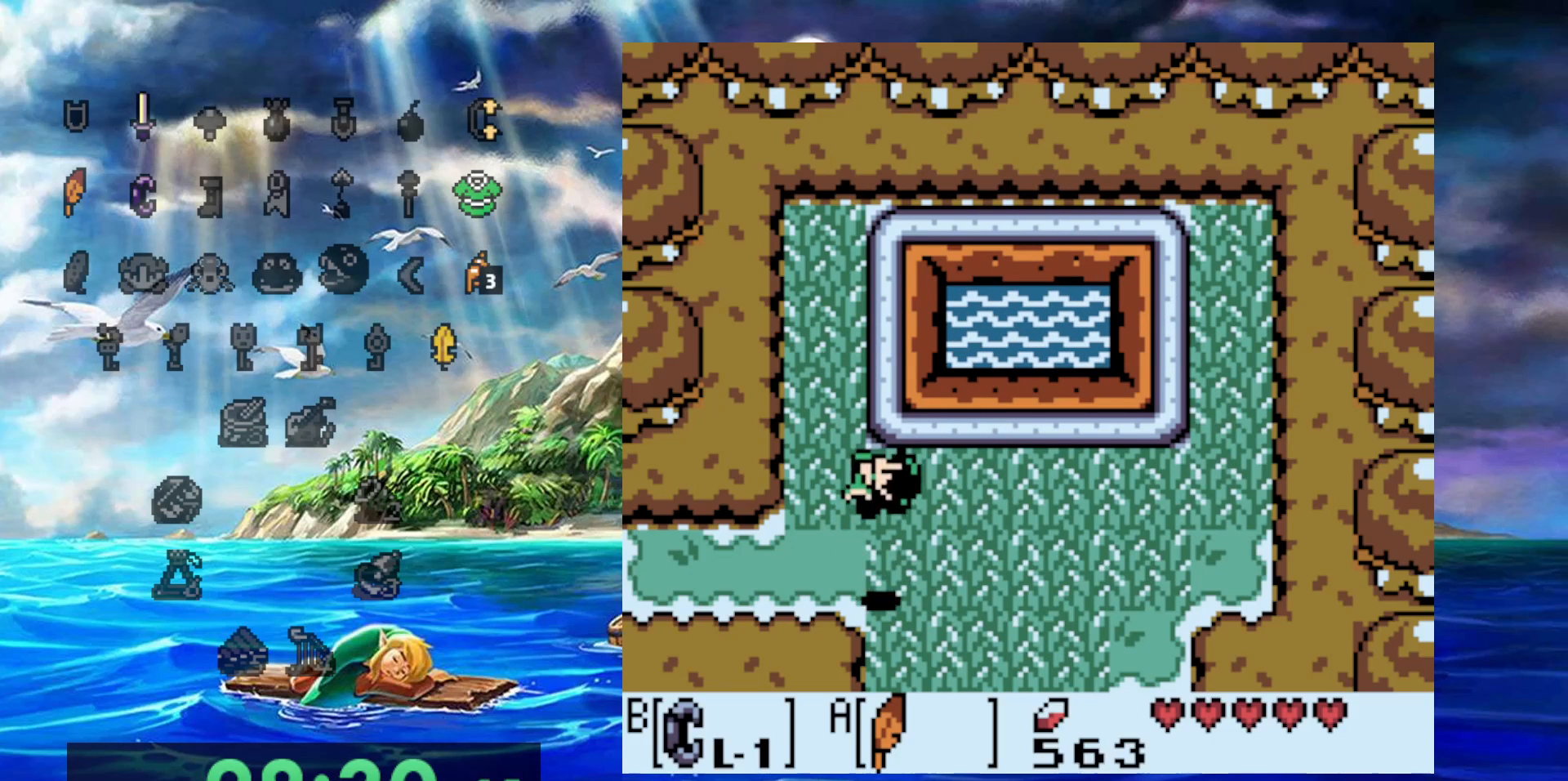
Gameplay with a controller (Nintendo layout); each line is a JSON object with the inputs held at the frame after it. "events" lists button and stick changes between this image and that frame as [ms after this image, input, new state], when the widget could be followed in between. Not read: A DPAD_DOWN DPAD_LEFT L3 R3.
{"buttons": ["DPAD_UP"], "events": [[417, "DPAD_UP", "down"]]}
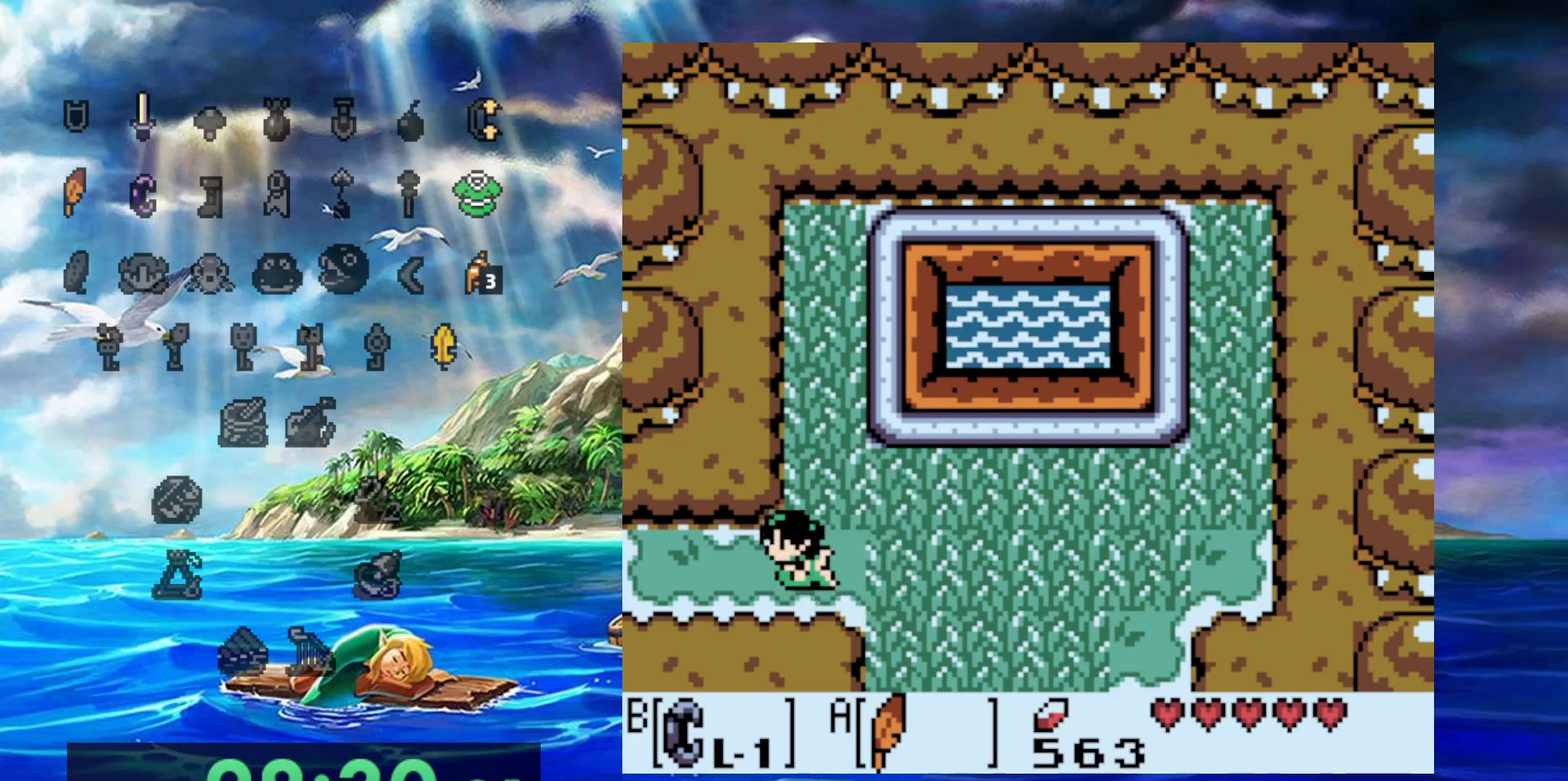
{"buttons": [], "events": [[50, "DPAD_UP", "up"]]}
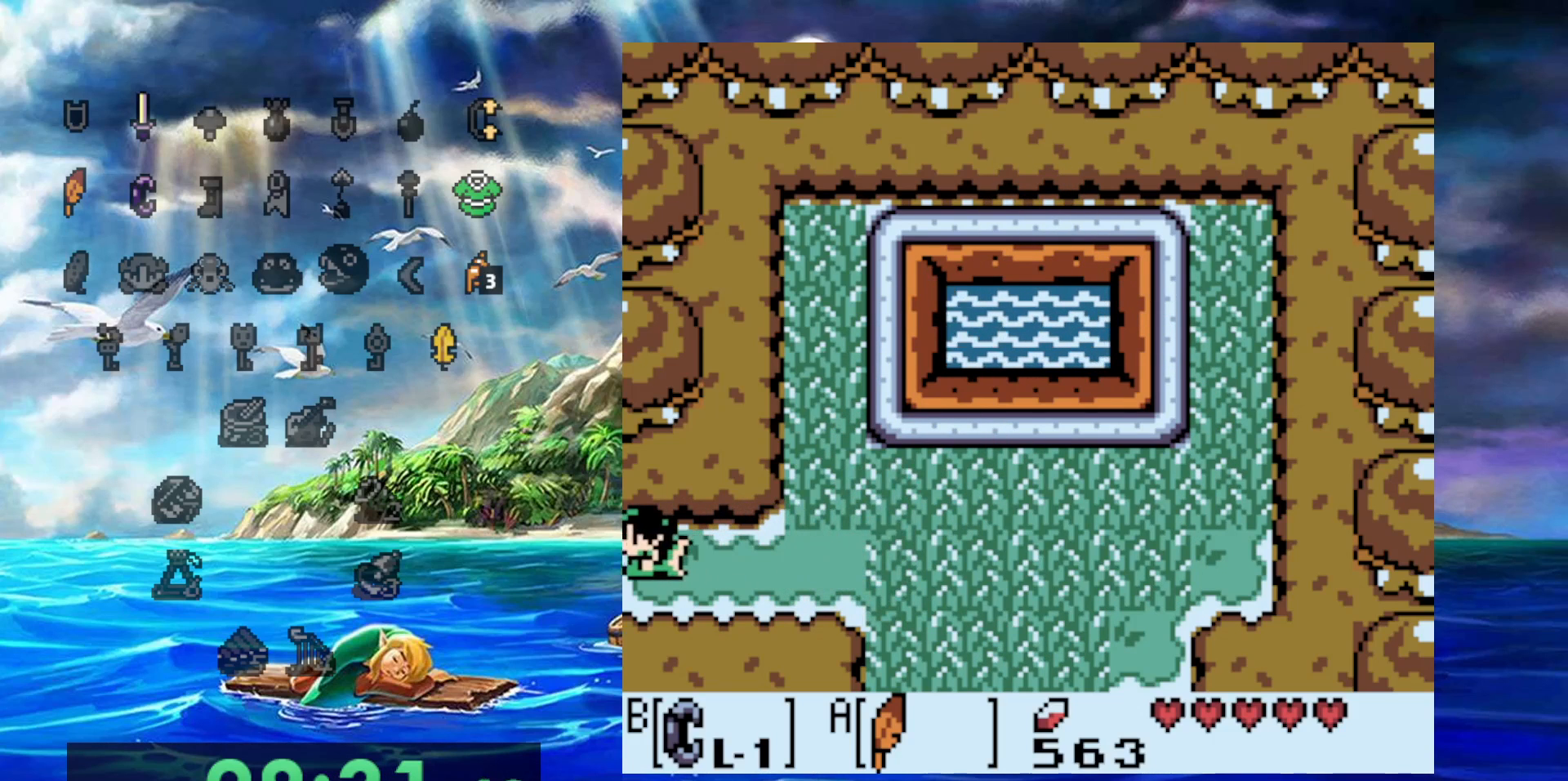
{"buttons": [], "events": []}
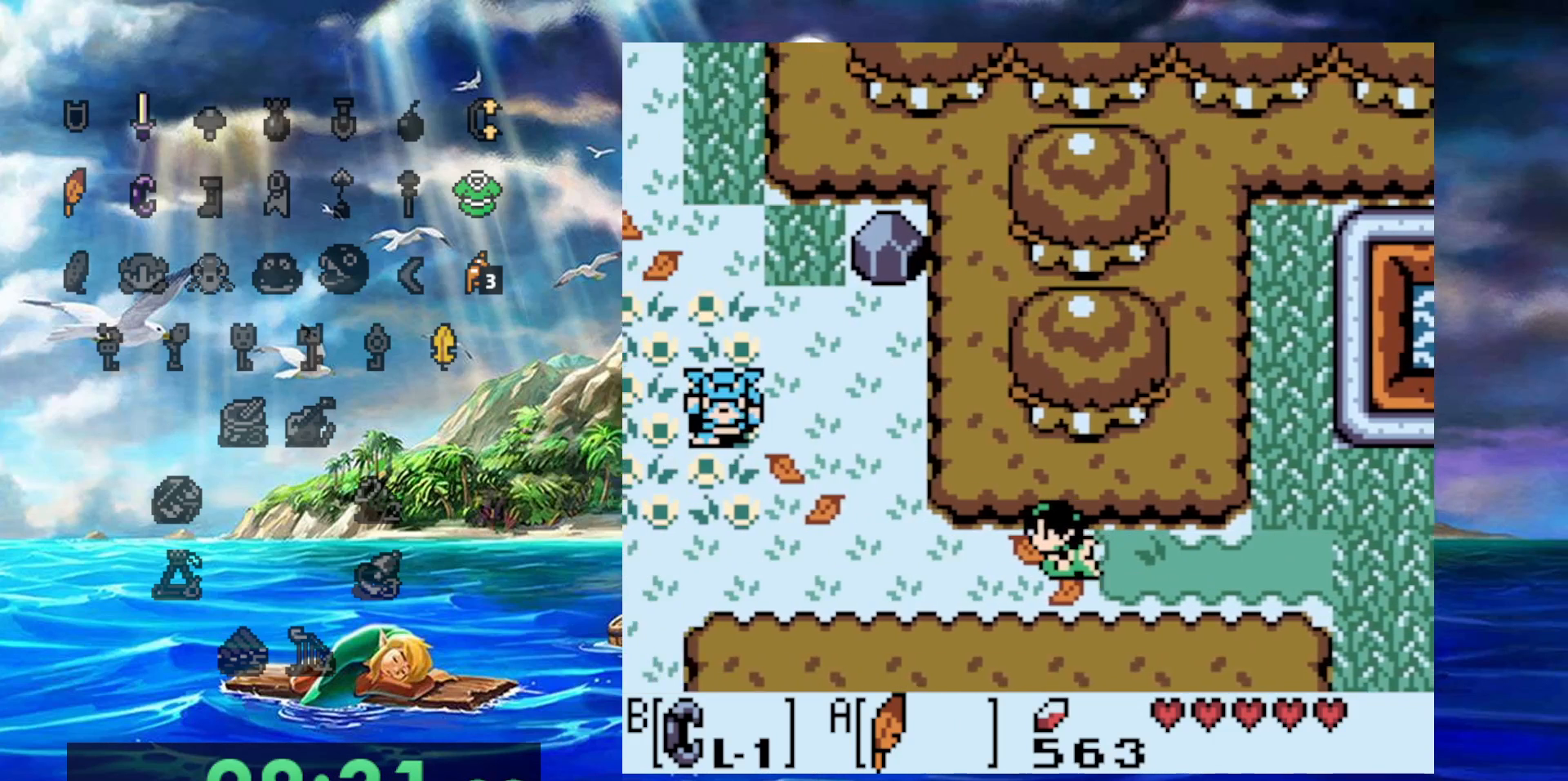
{"buttons": [], "events": []}
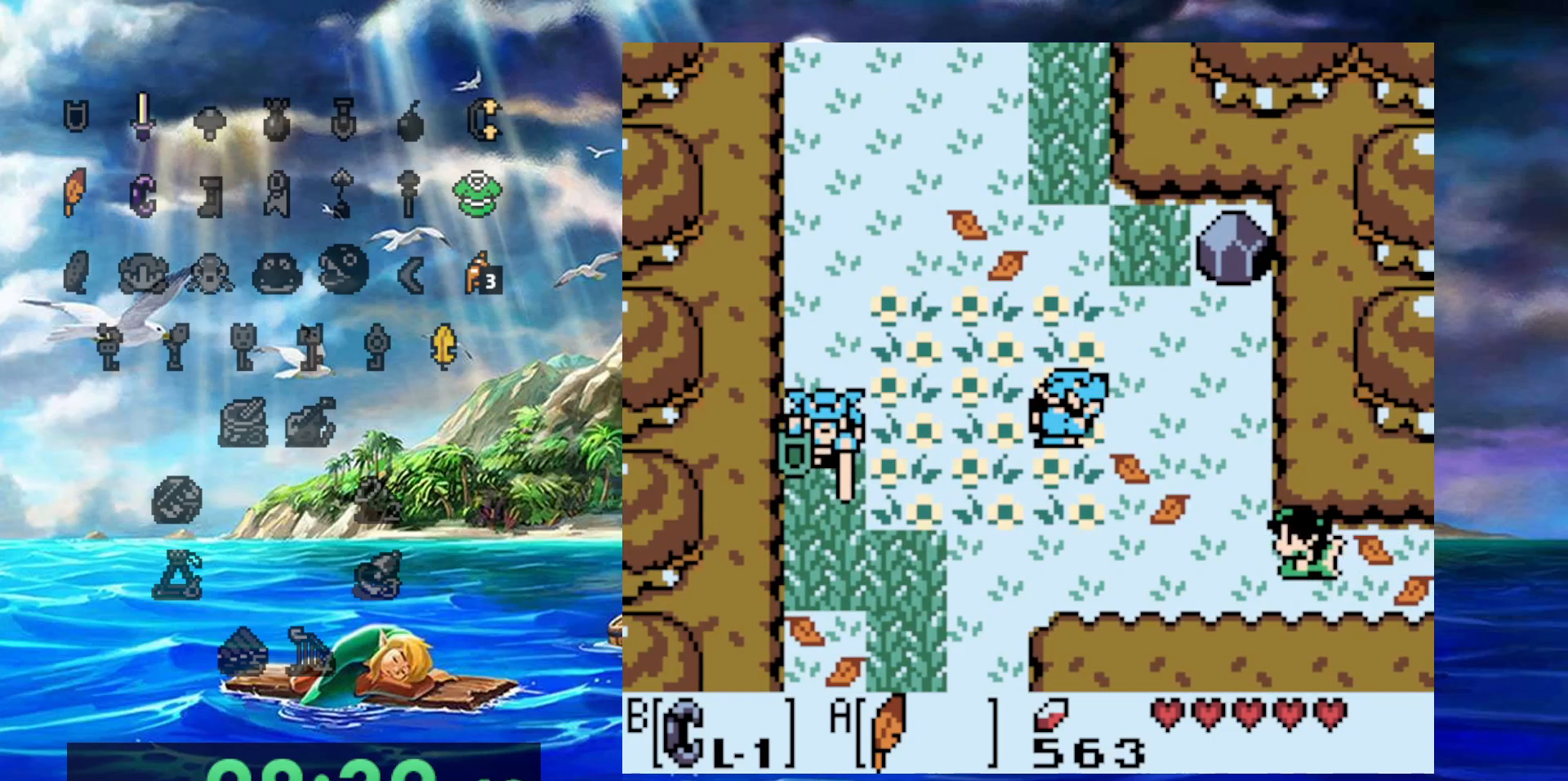
{"buttons": ["DPAD_UP"], "events": [[167, "DPAD_UP", "down"]]}
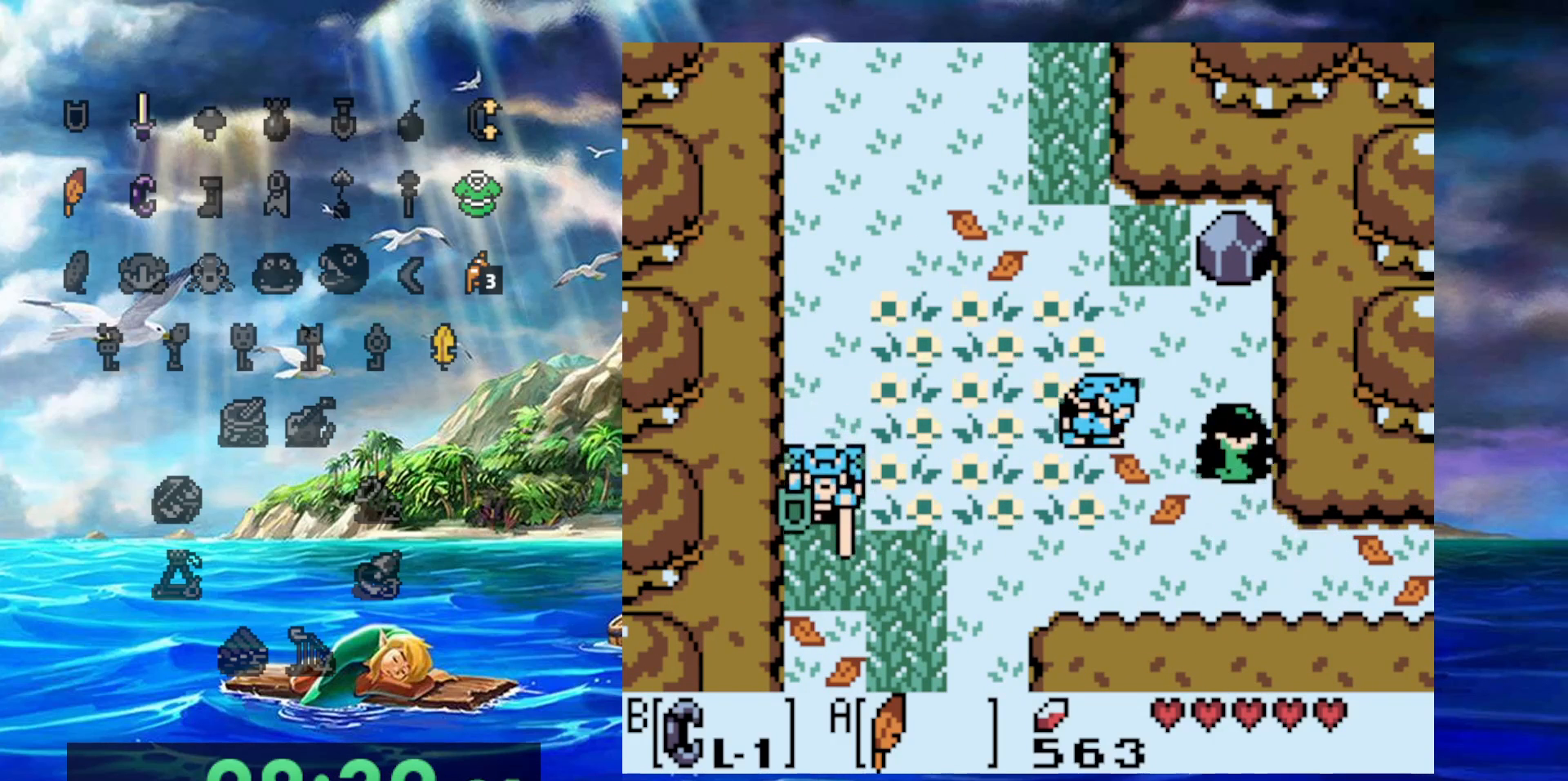
{"buttons": ["DPAD_UP"], "events": []}
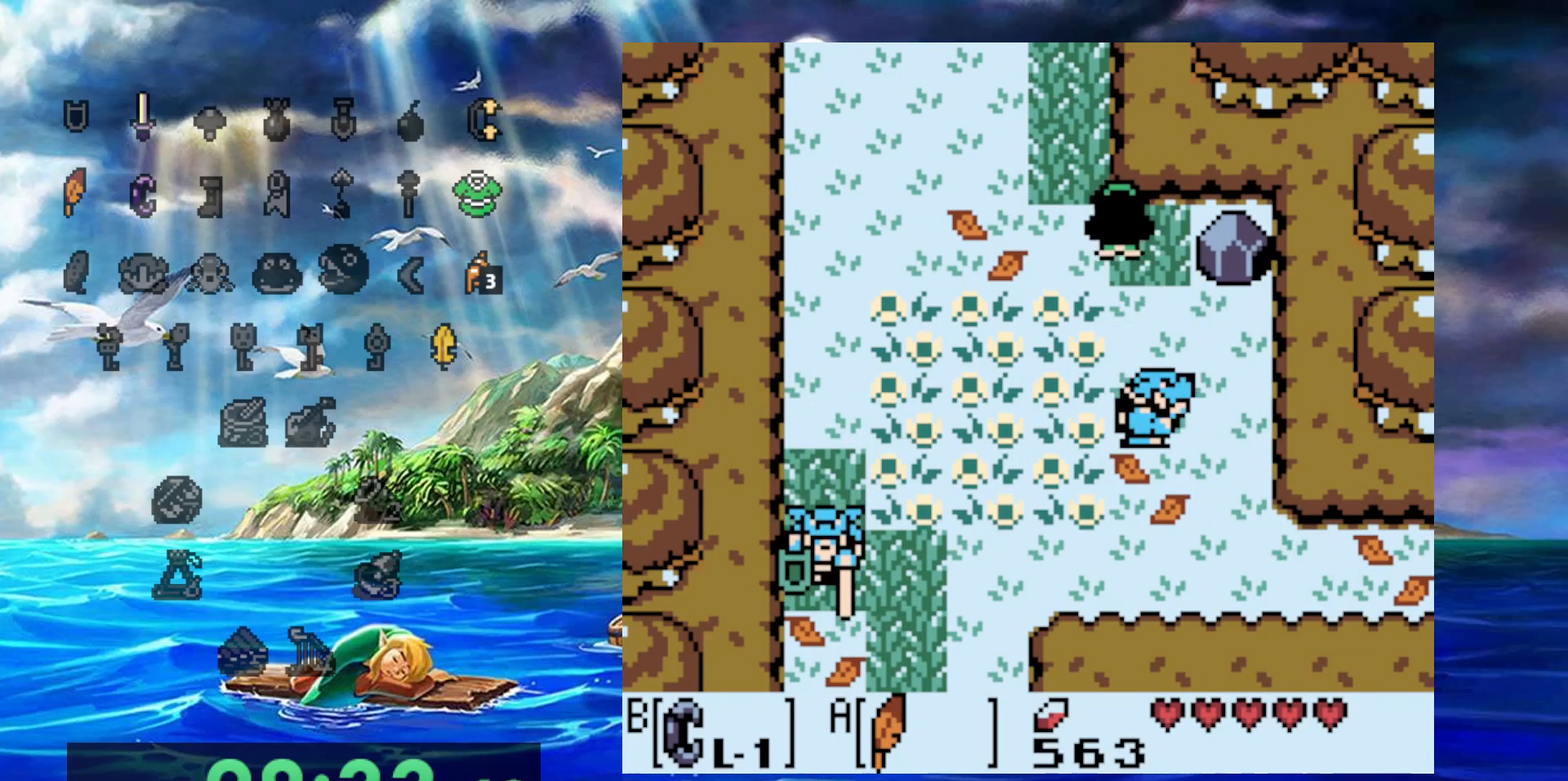
{"buttons": ["DPAD_UP"], "events": []}
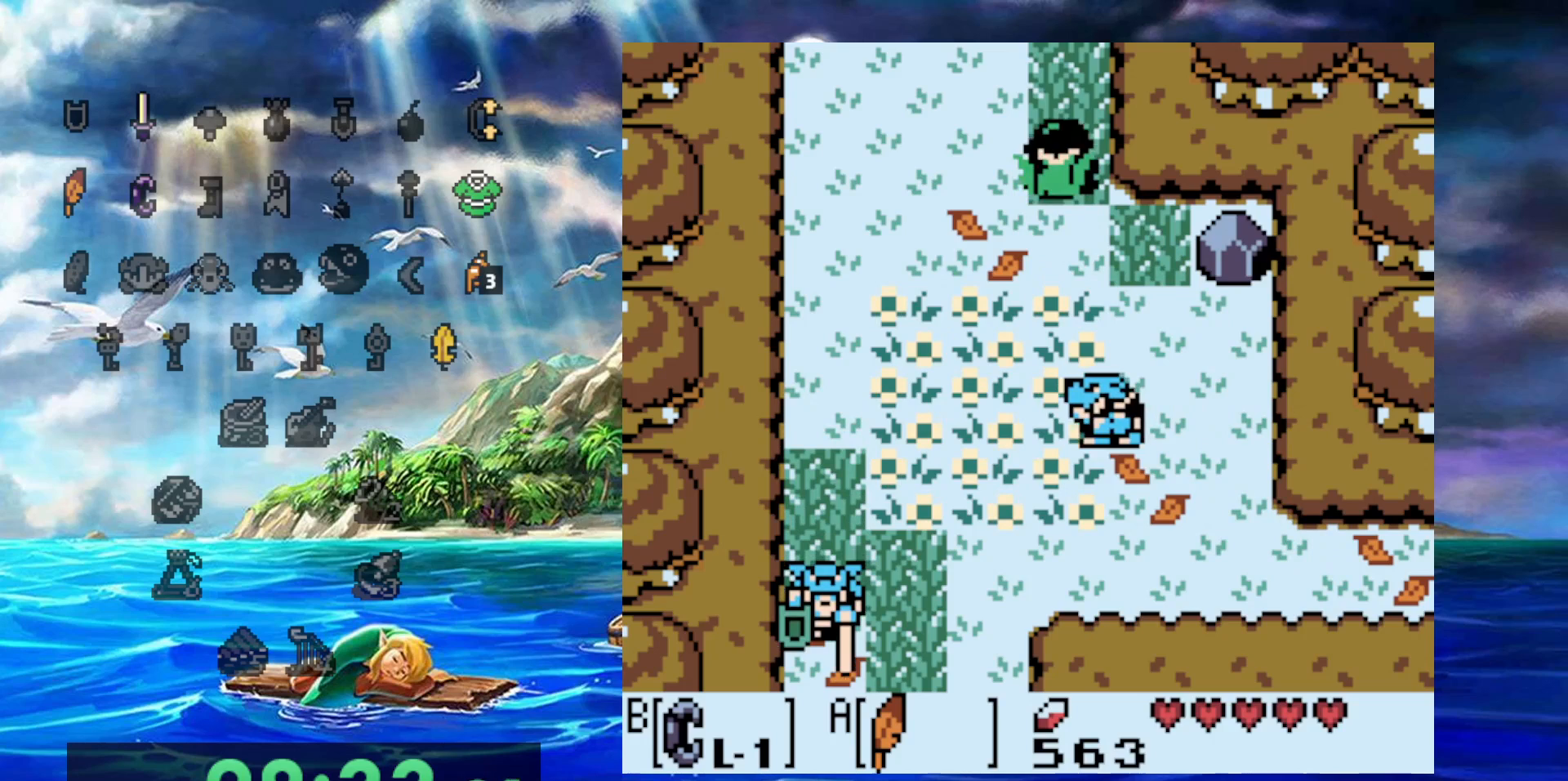
{"buttons": ["DPAD_UP"], "events": []}
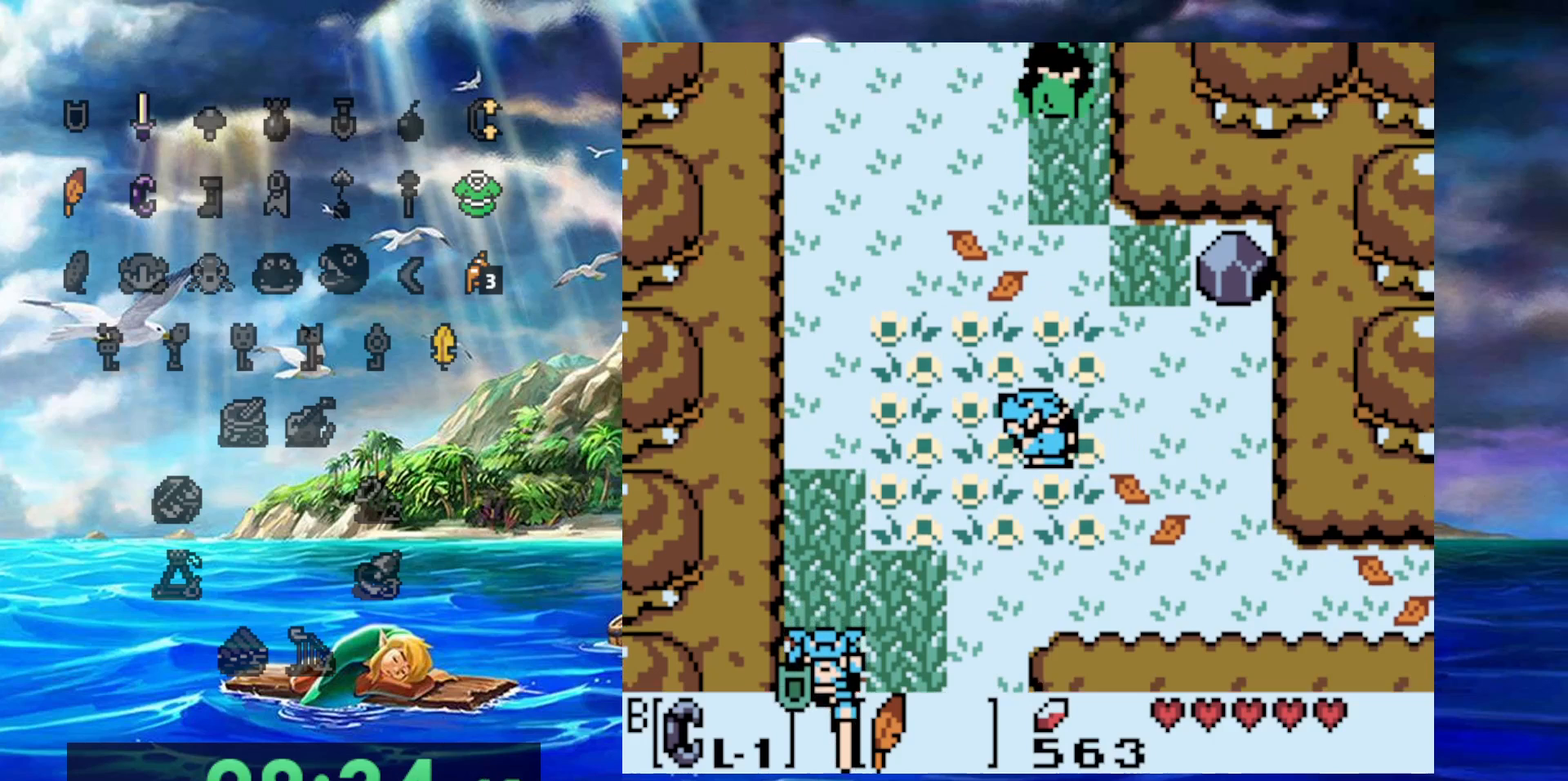
{"buttons": ["DPAD_UP"], "events": []}